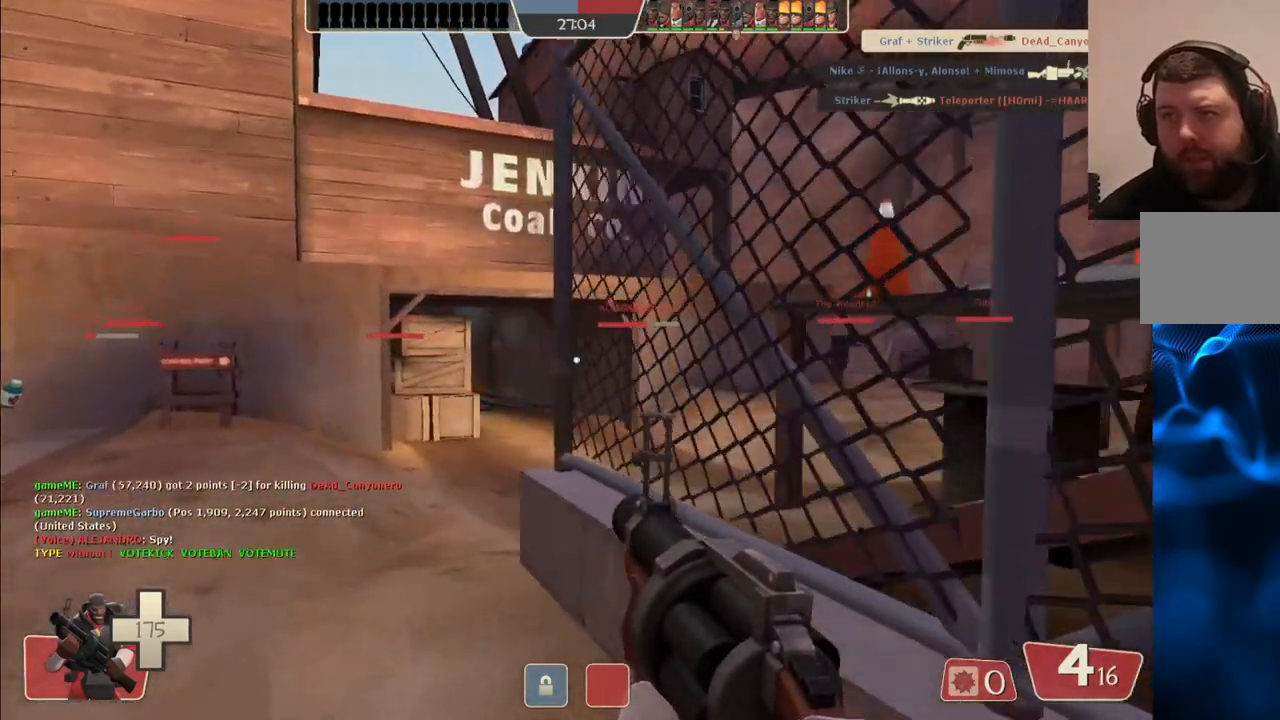
Gameplay with a controller (PlayStation layout); each line is a JSON object with the inputs held at the frame after it. "events" lists button and stick changes between this image and that frame as [ms after this image, input, new state], when the widget could be followed in between.
{"buttons": [], "left_stick": "up", "right_stick": "center", "events": []}
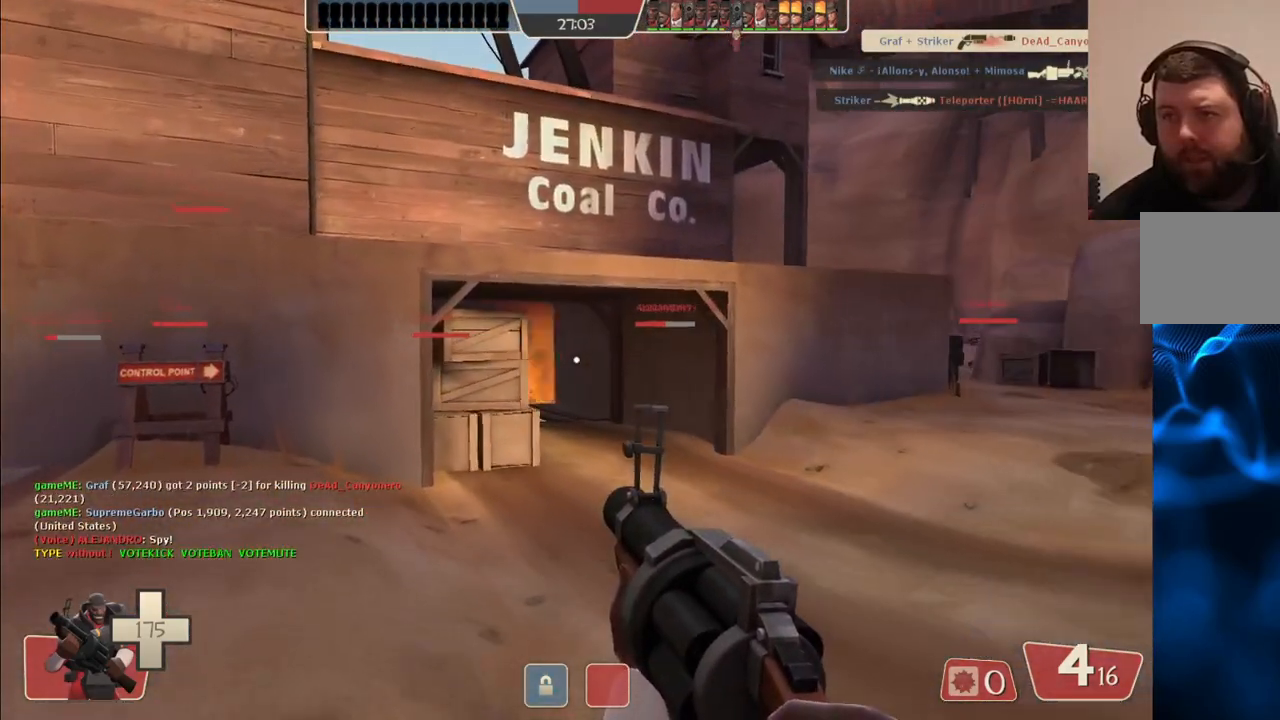
{"buttons": [], "left_stick": "up-right", "right_stick": "center", "events": [[367, "left_stick", "up-right"]]}
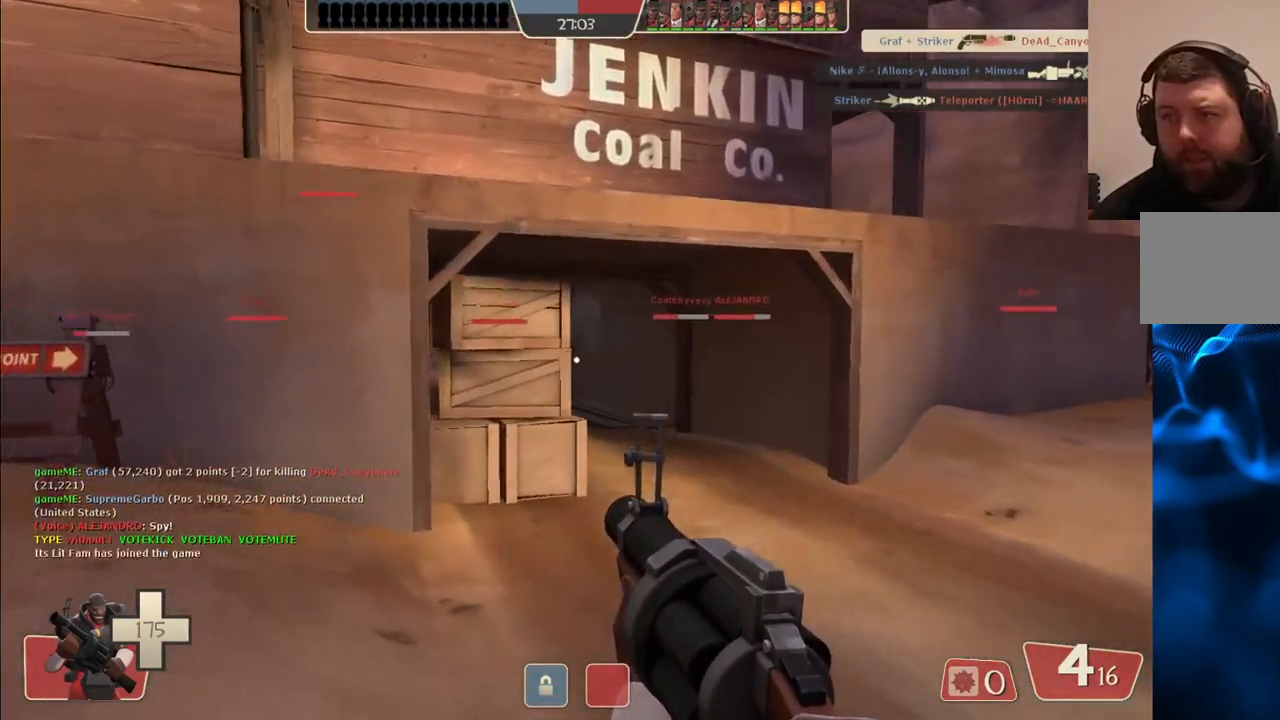
{"buttons": [], "left_stick": "up-right", "right_stick": "center", "events": []}
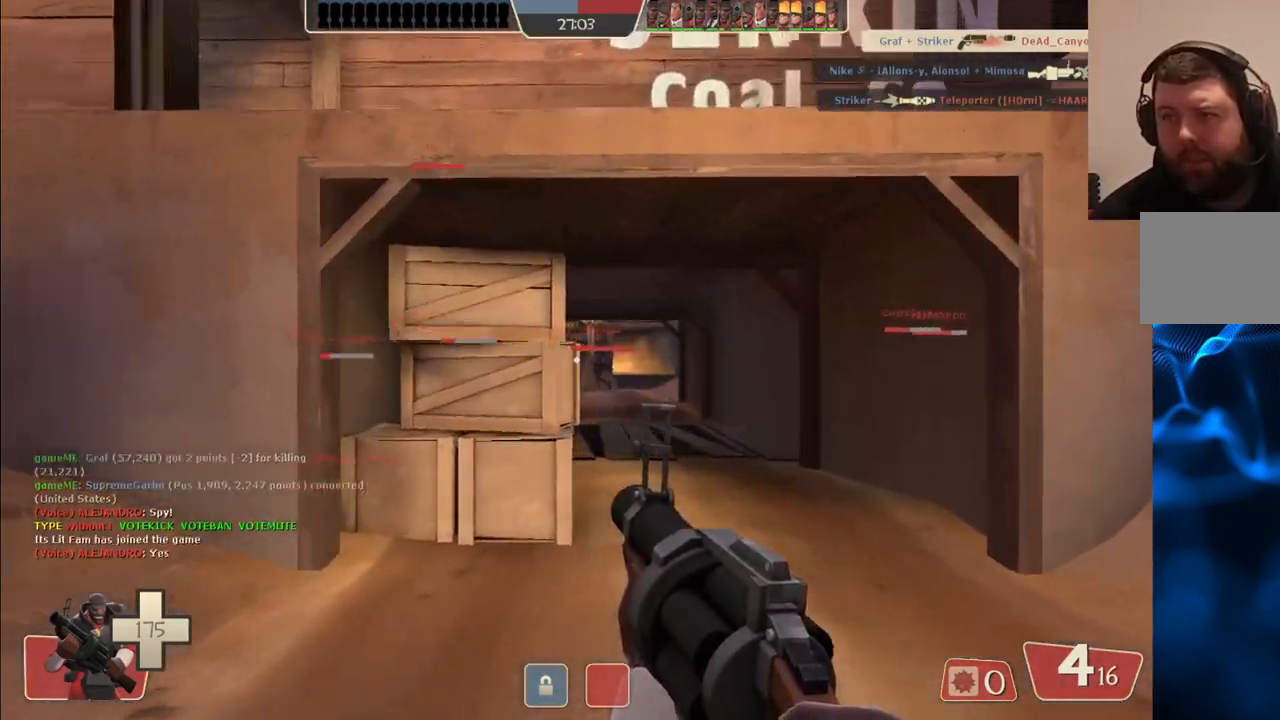
{"buttons": [], "left_stick": "up-right", "right_stick": "center", "events": []}
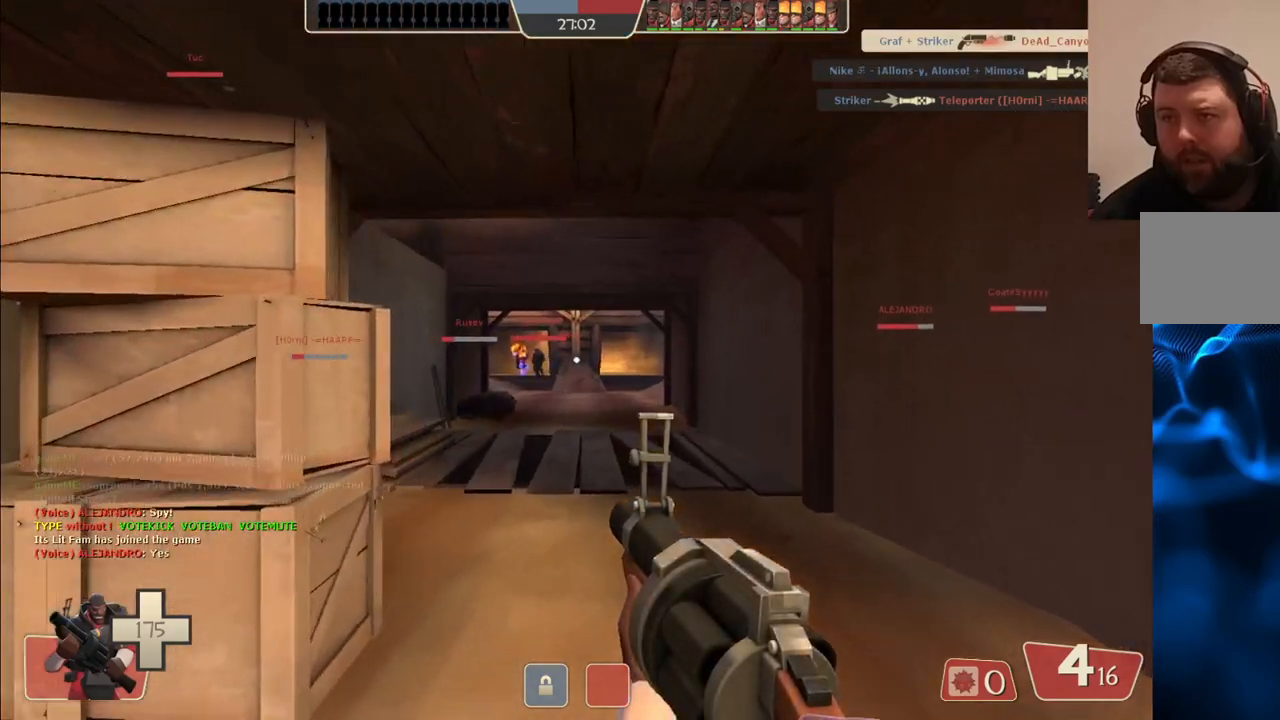
{"buttons": ["R2"], "left_stick": "up-right", "right_stick": "center", "events": [[367, "R2", "down"]]}
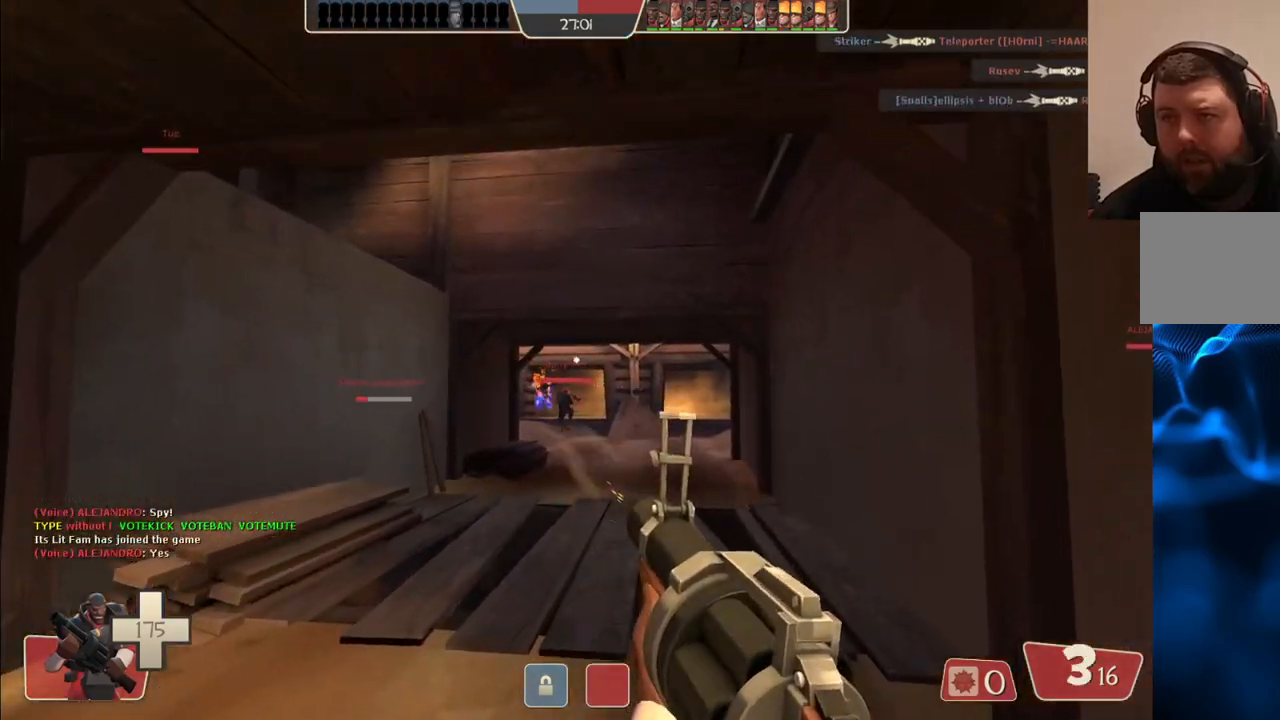
{"buttons": ["R2"], "left_stick": "up", "right_stick": "center", "events": [[67, "left_stick", "up"]]}
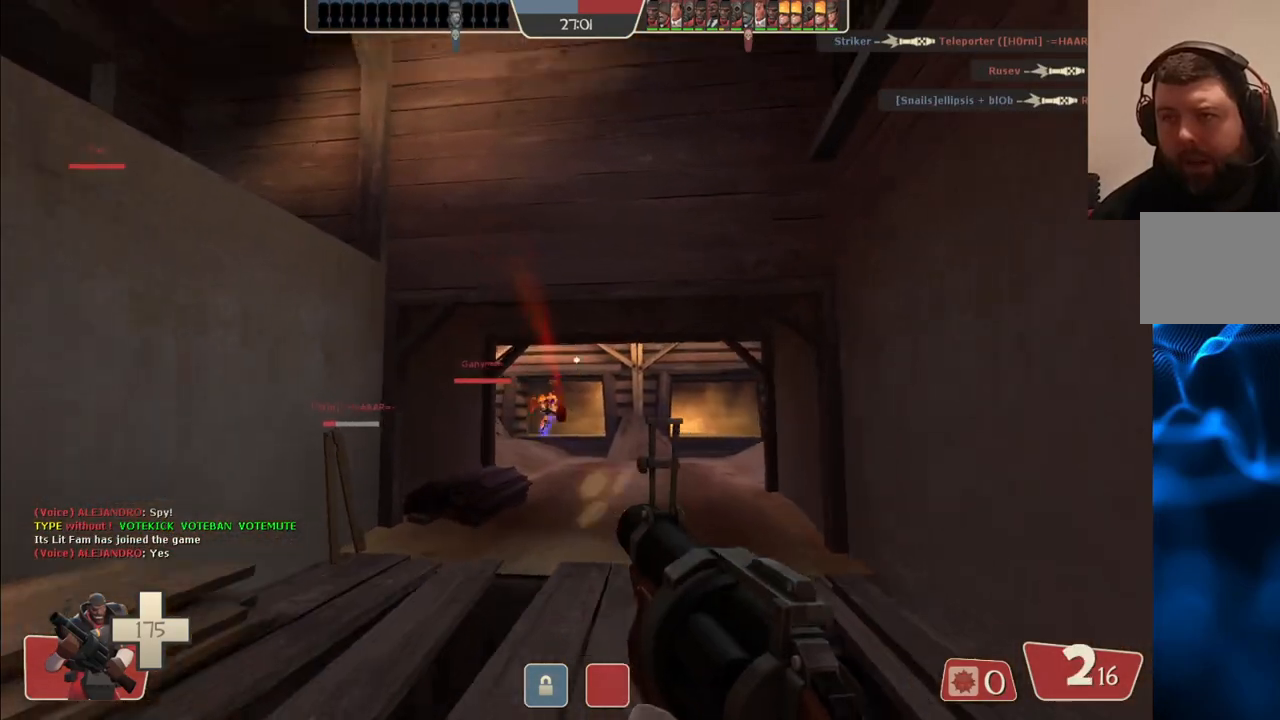
{"buttons": [], "left_stick": "up", "right_stick": "center", "events": [[433, "R2", "up"]]}
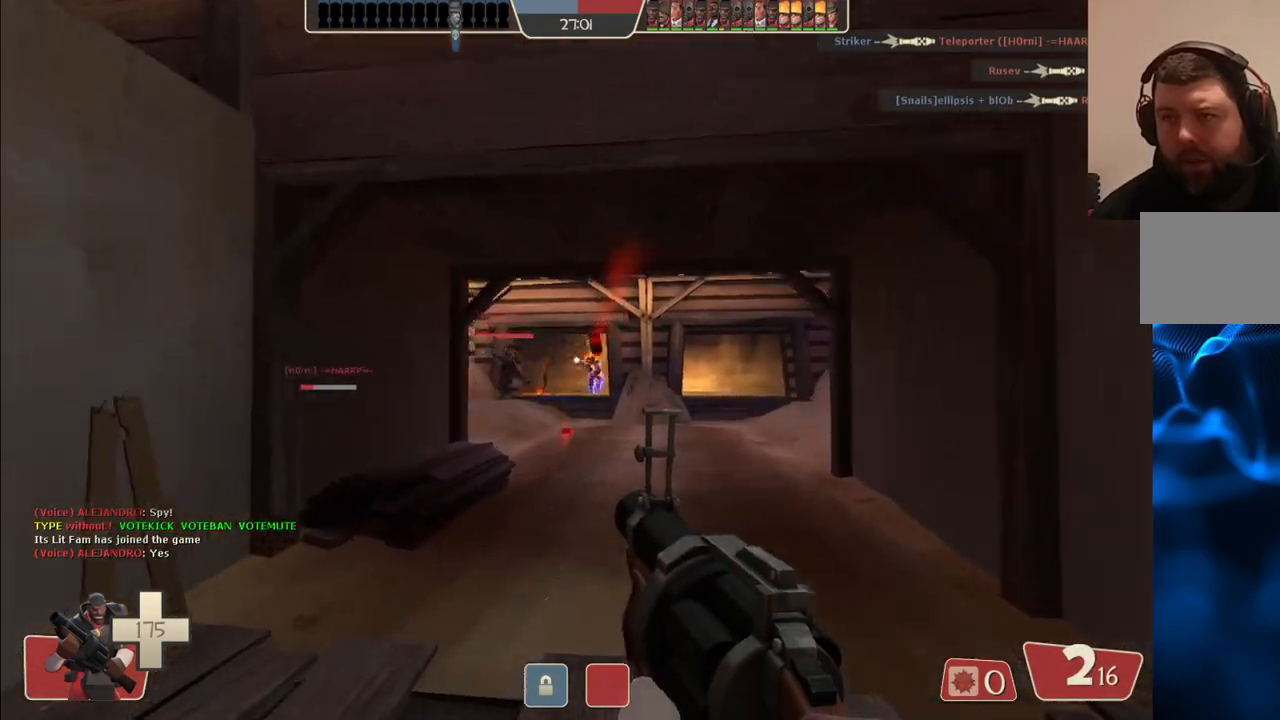
{"buttons": ["SQUARE"], "left_stick": "up", "right_stick": "center", "events": [[100, "SQUARE", "down"], [183, "SQUARE", "up"], [267, "SQUARE", "down"], [367, "SQUARE", "up"], [433, "SQUARE", "down"]]}
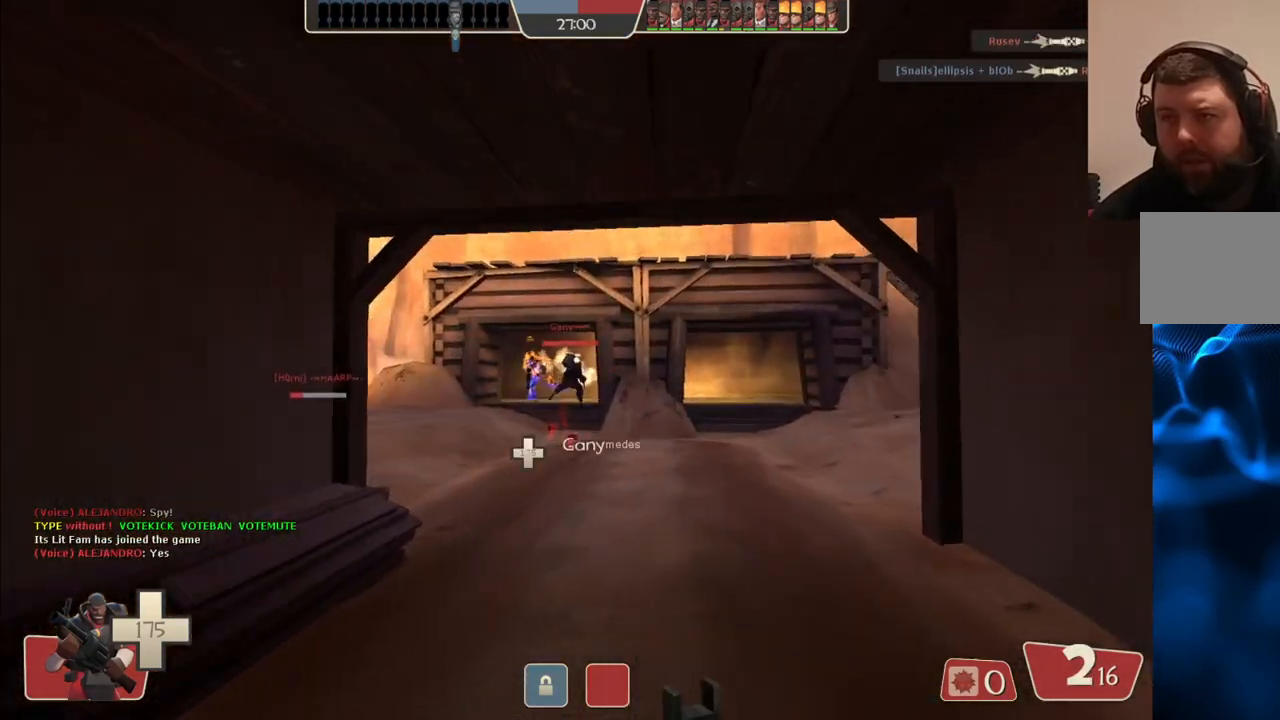
{"buttons": ["SQUARE"], "left_stick": "up", "right_stick": "center", "events": [[33, "SQUARE", "up"], [100, "SQUARE", "down"], [200, "SQUARE", "up"], [283, "SQUARE", "down"], [367, "SQUARE", "up"], [450, "SQUARE", "down"]]}
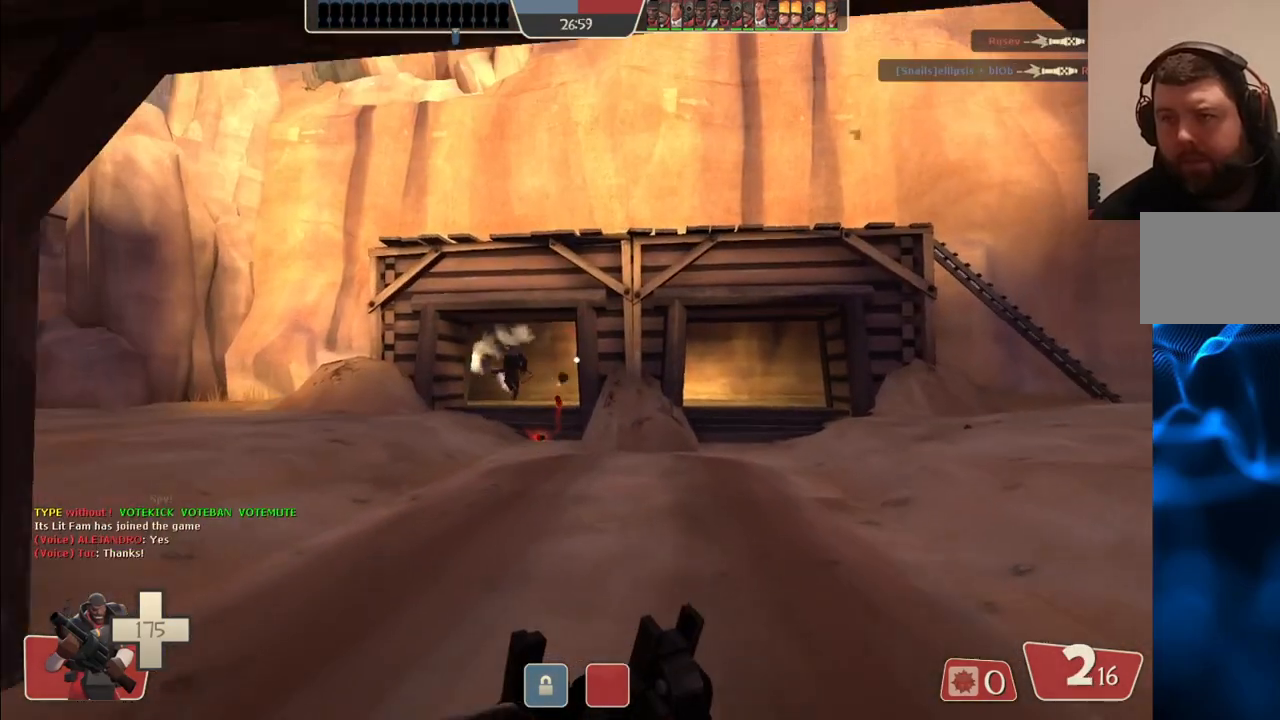
{"buttons": [], "left_stick": "up", "right_stick": "center", "events": [[50, "SQUARE", "up"]]}
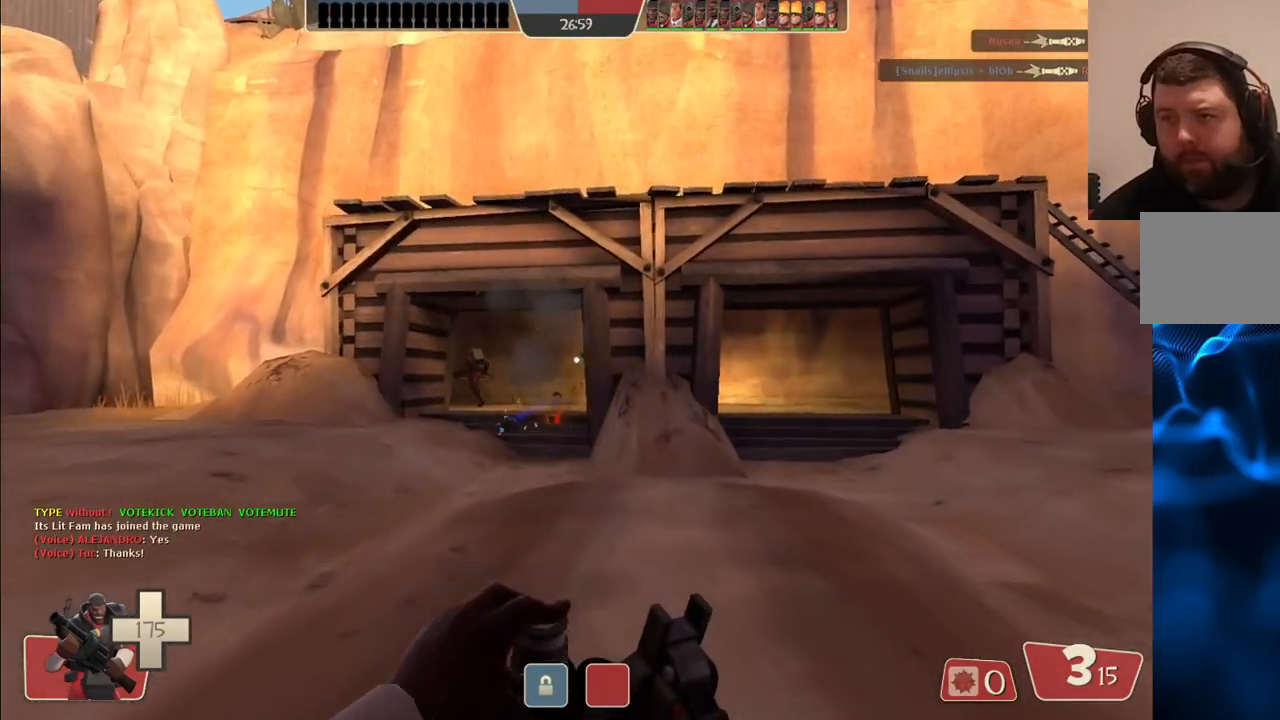
{"buttons": [], "left_stick": "up", "right_stick": "center", "events": []}
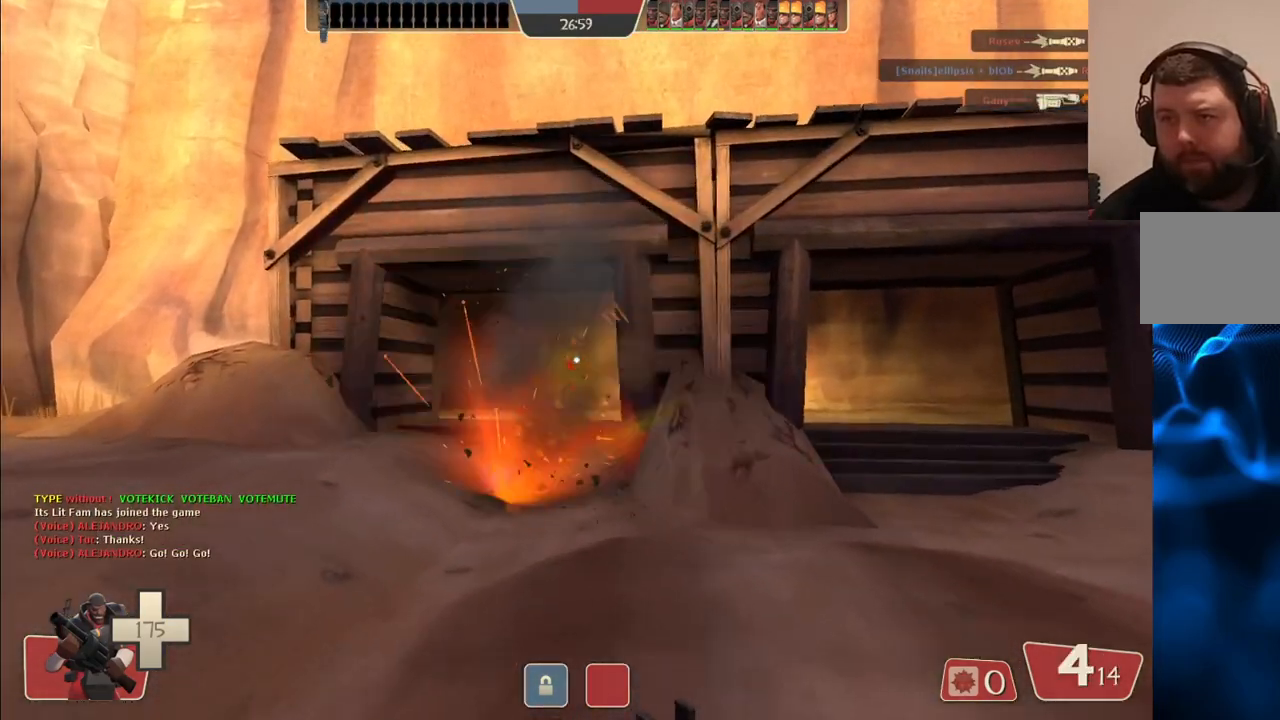
{"buttons": [], "left_stick": "up", "right_stick": "center", "events": []}
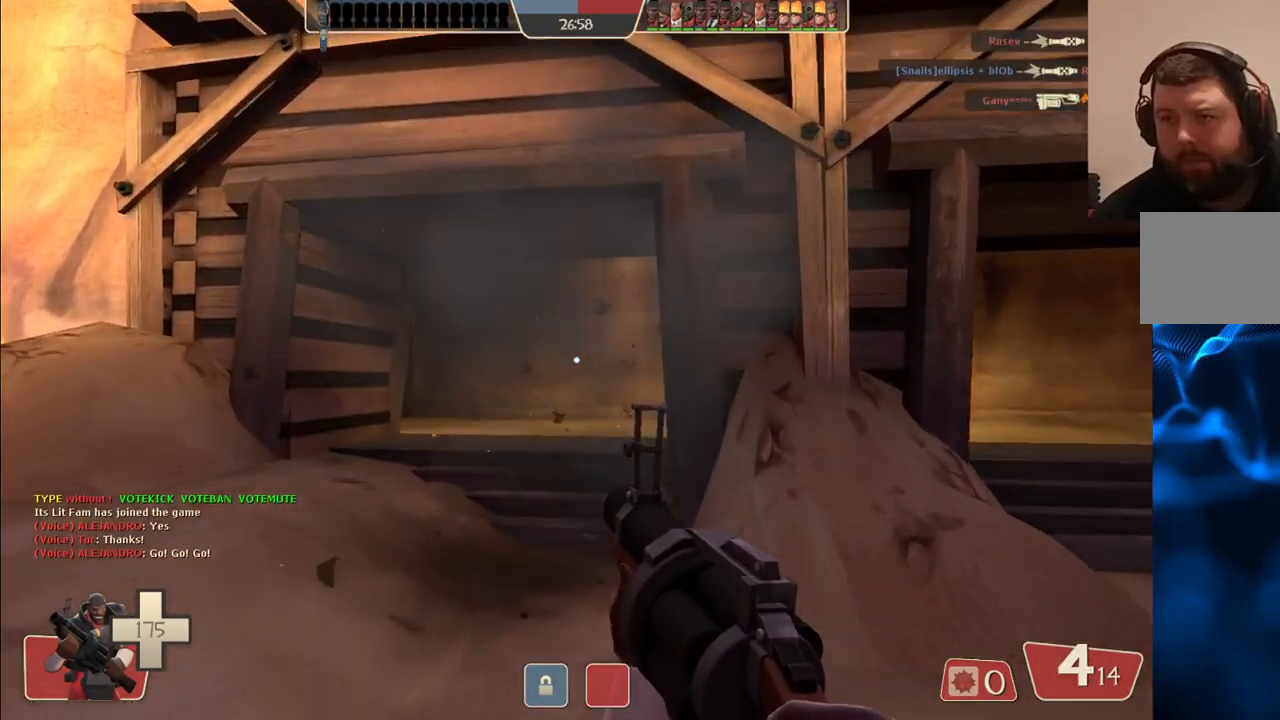
{"buttons": [], "left_stick": "up", "right_stick": "center", "events": []}
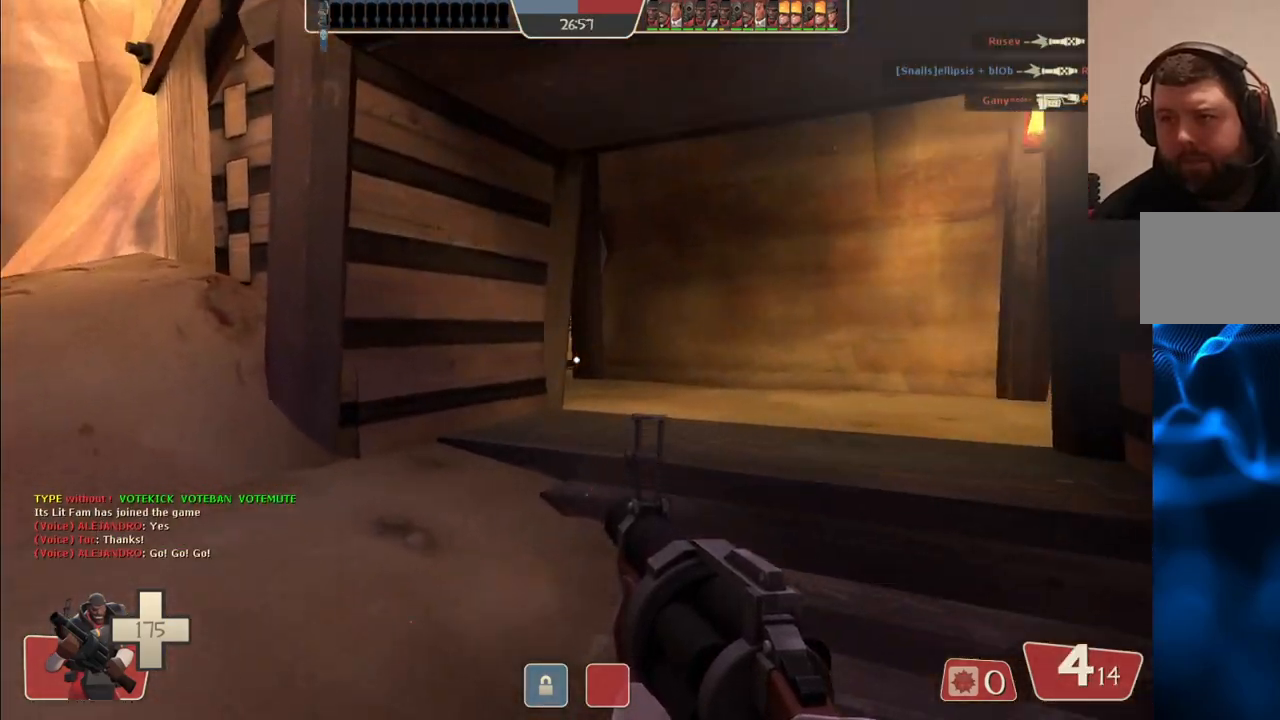
{"buttons": [], "left_stick": "up-right", "right_stick": "center", "events": [[50, "SQUARE", "down"], [150, "SQUARE", "up"], [417, "left_stick", "up-right"]]}
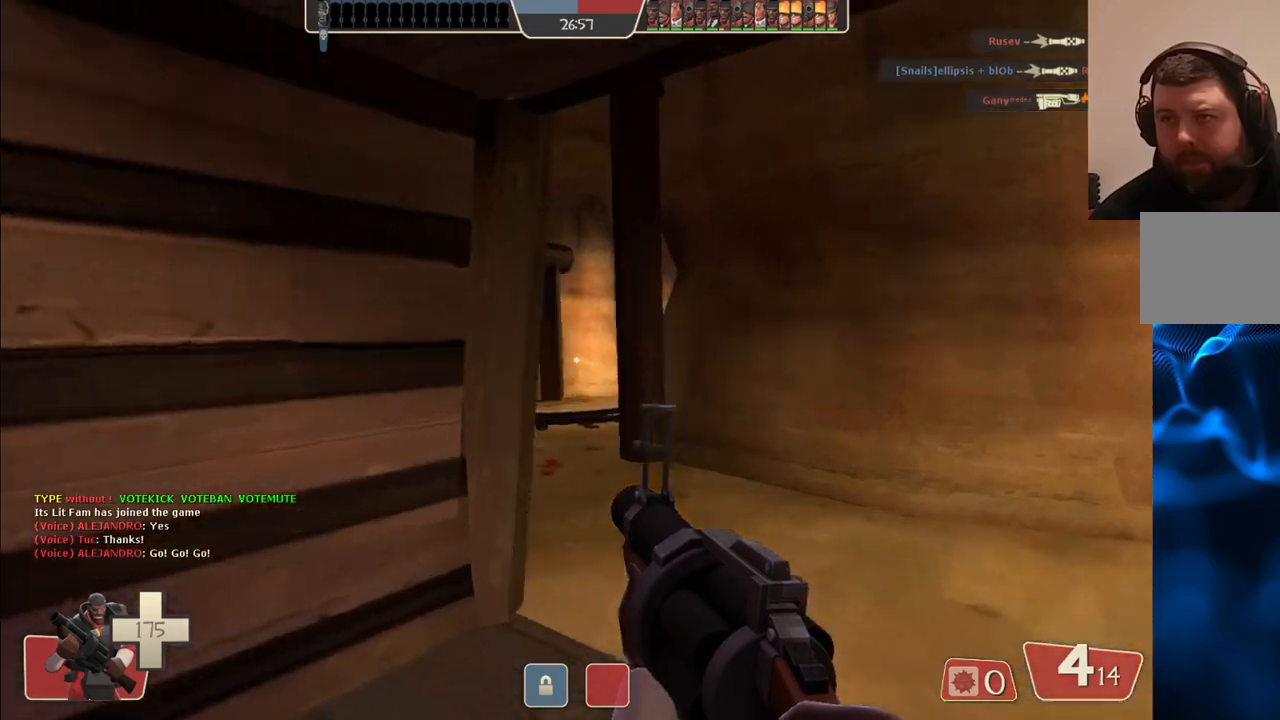
{"buttons": [], "left_stick": "up", "right_stick": "center", "events": [[383, "left_stick", "up"]]}
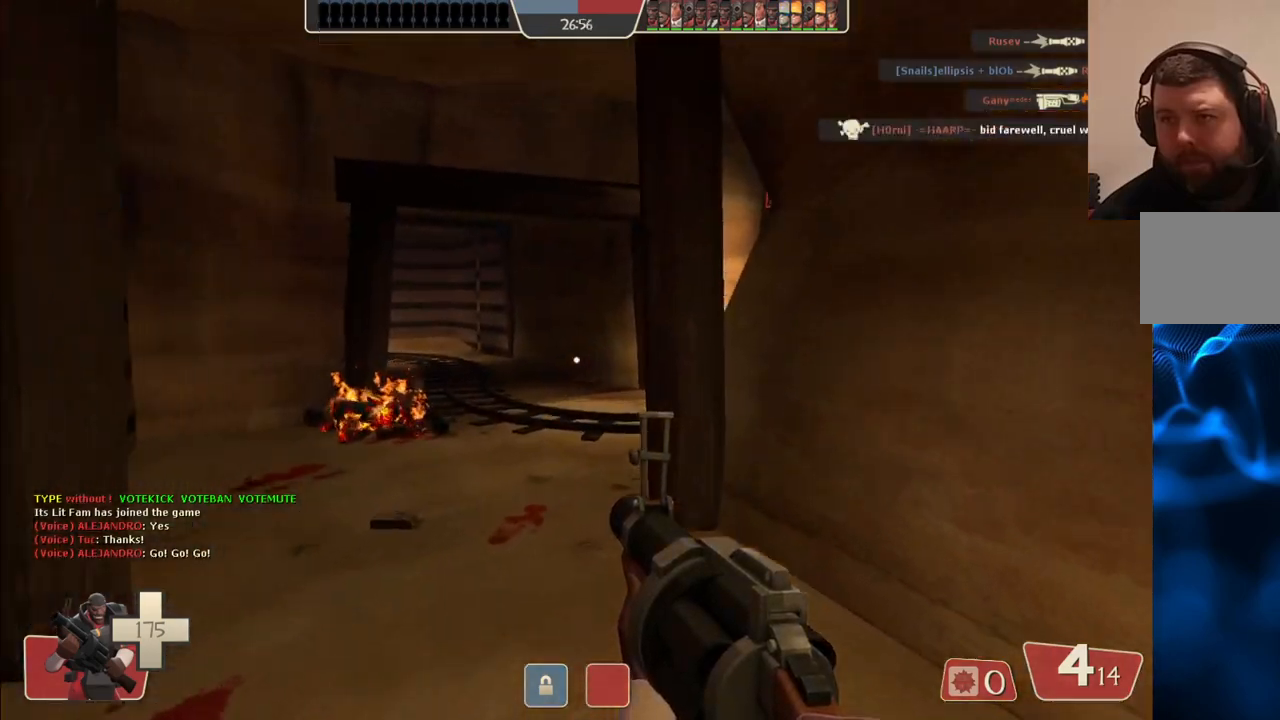
{"buttons": [], "left_stick": "up", "right_stick": "center", "events": []}
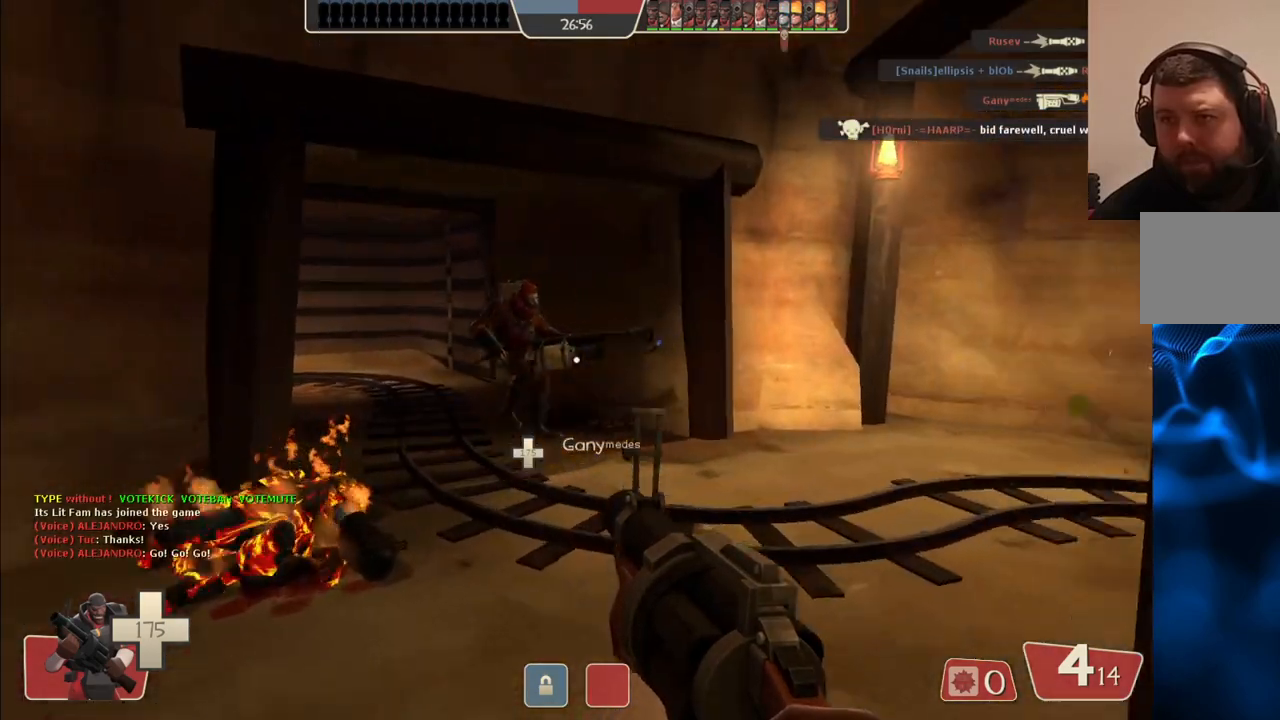
{"buttons": [], "left_stick": "up-left", "right_stick": "center", "events": [[17, "right_stick", "right"], [67, "left_stick", "up-left"], [283, "right_stick", "center"], [383, "right_stick", "right"], [500, "right_stick", "center"]]}
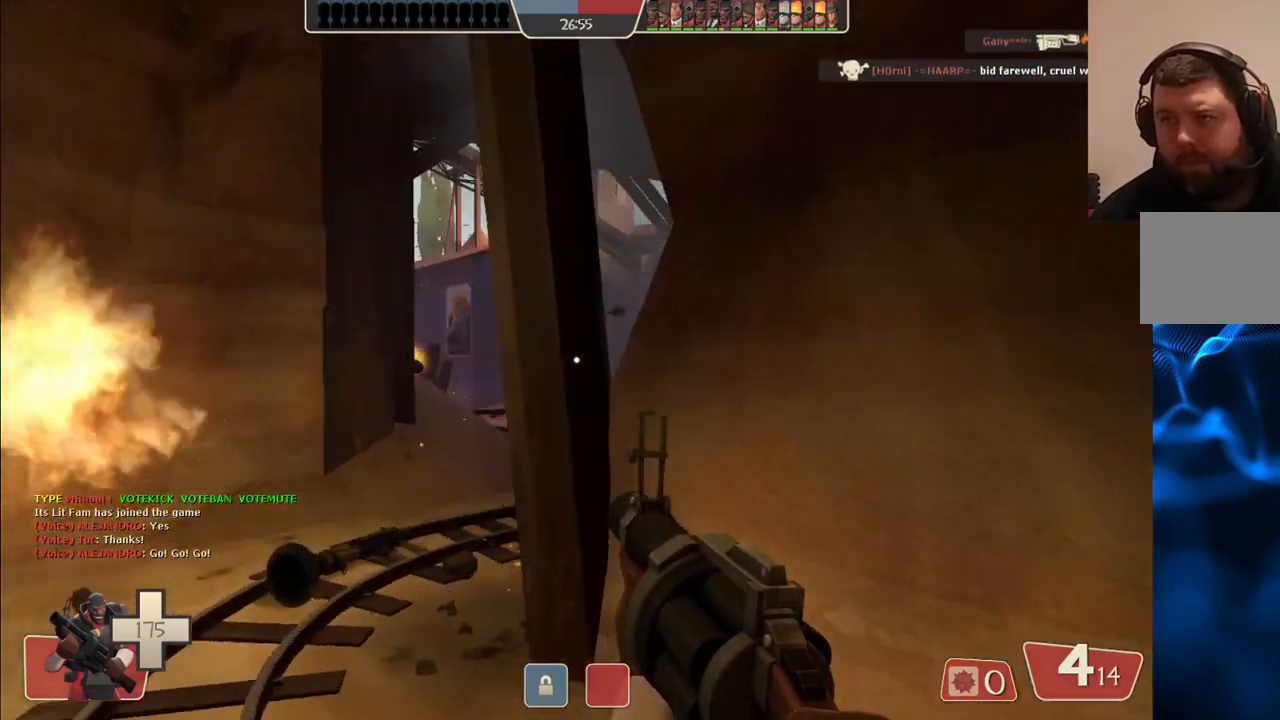
{"buttons": ["R2"], "left_stick": "down-right", "right_stick": "center", "events": [[183, "R2", "down"], [250, "left_stick", "down-left"], [333, "left_stick", "down-right"]]}
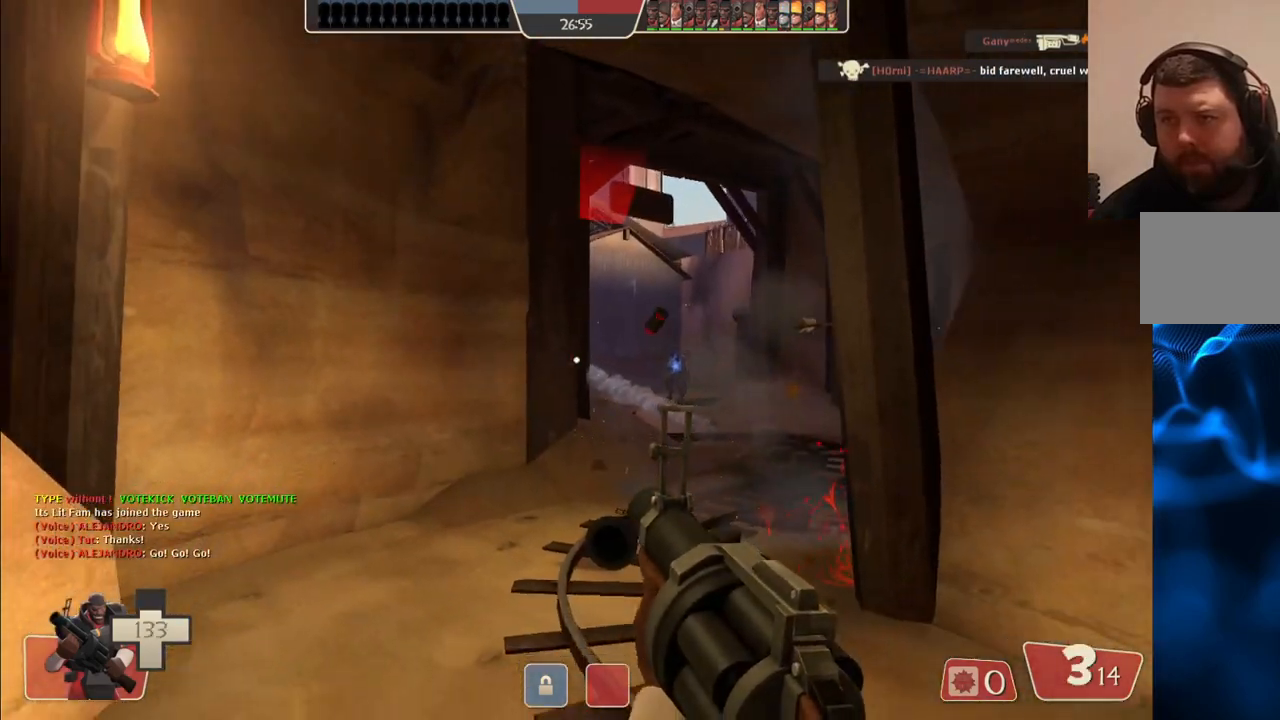
{"buttons": ["R2"], "left_stick": "up-left", "right_stick": "center", "events": [[83, "left_stick", "down"], [233, "left_stick", "down-left"], [483, "left_stick", "up-left"]]}
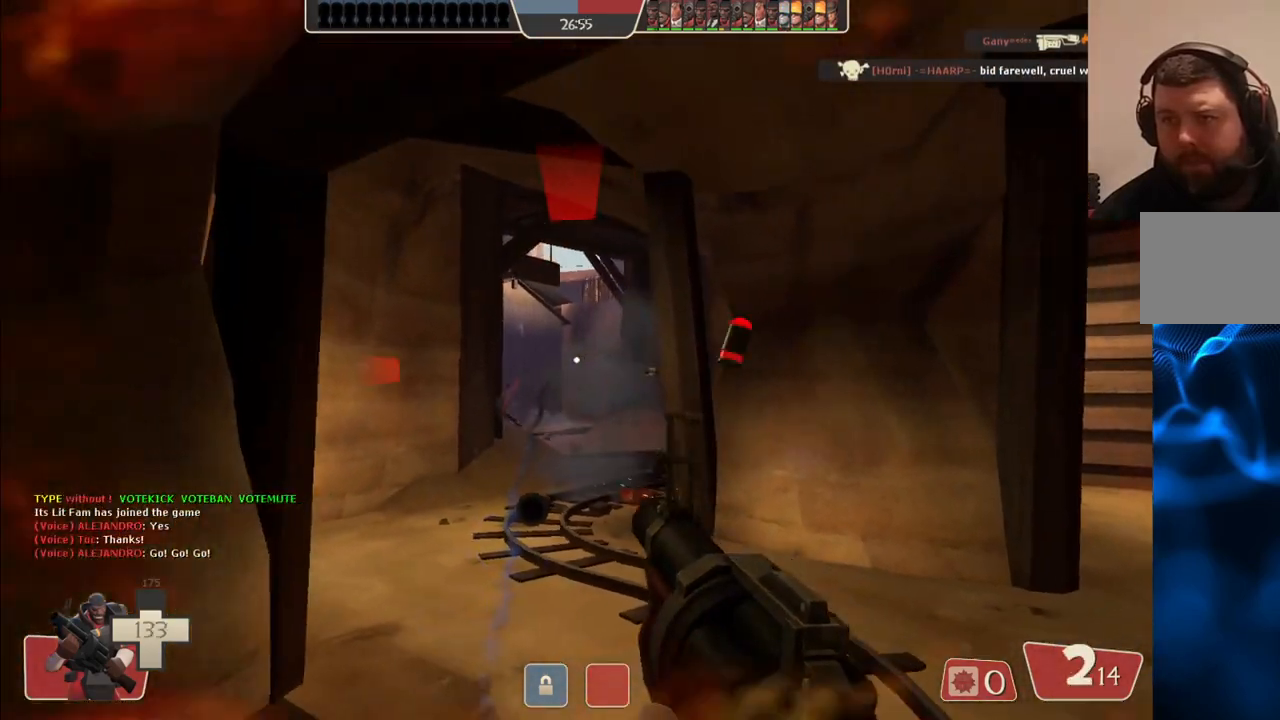
{"buttons": ["R2"], "left_stick": "down", "right_stick": "center", "events": [[67, "left_stick", "up"], [433, "left_stick", "down"]]}
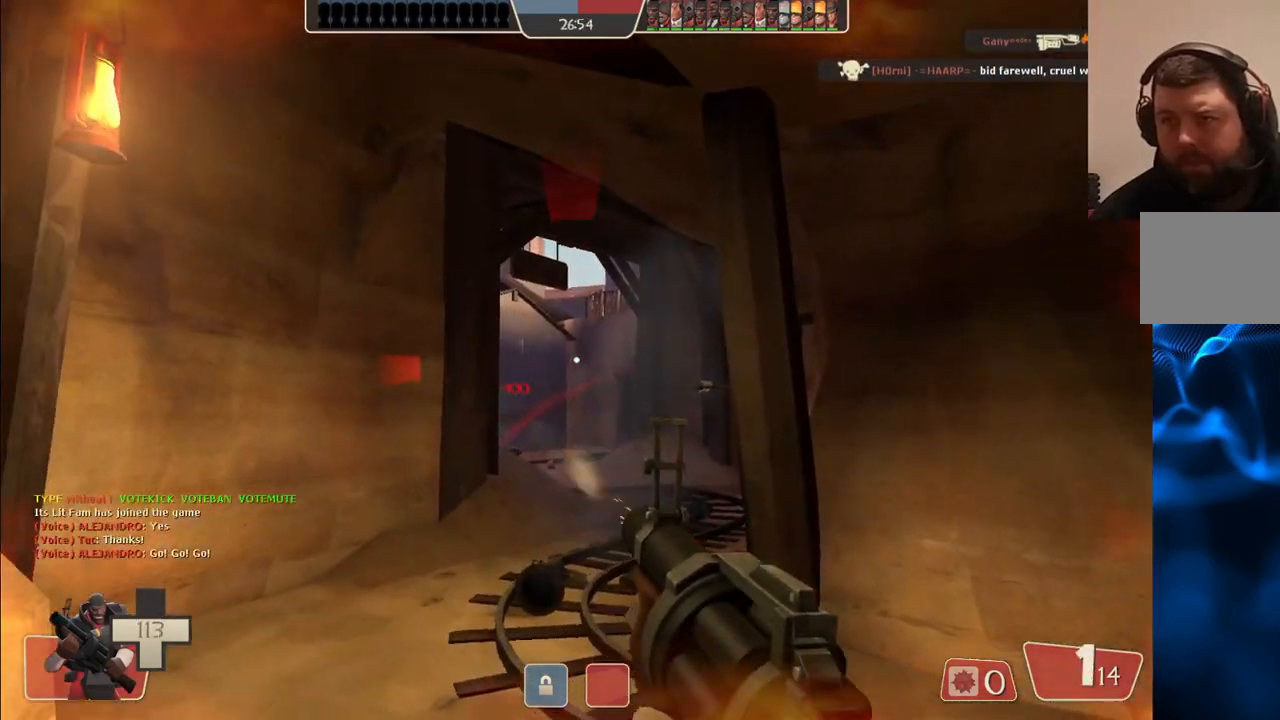
{"buttons": ["R2"], "left_stick": "down", "right_stick": "center", "events": []}
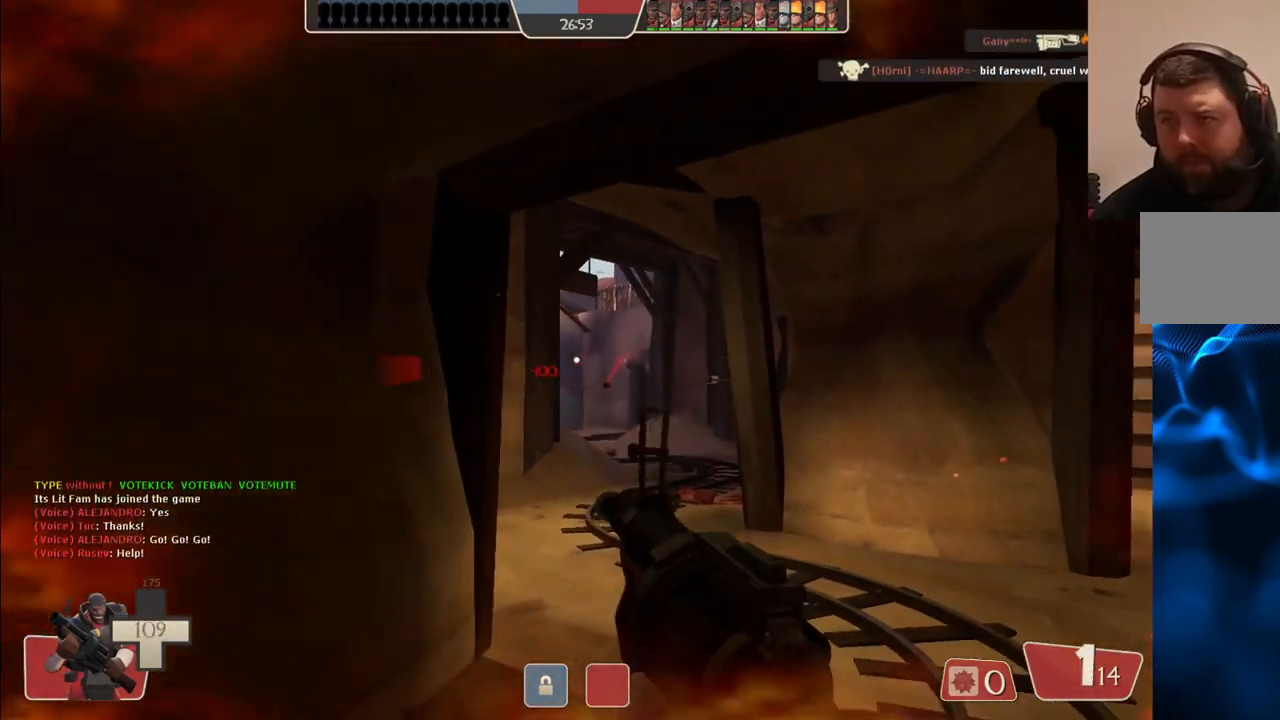
{"buttons": [], "left_stick": "down-left", "right_stick": "center", "events": [[250, "R2", "up"], [283, "left_stick", "down-left"], [383, "SQUARE", "down"], [450, "SQUARE", "up"]]}
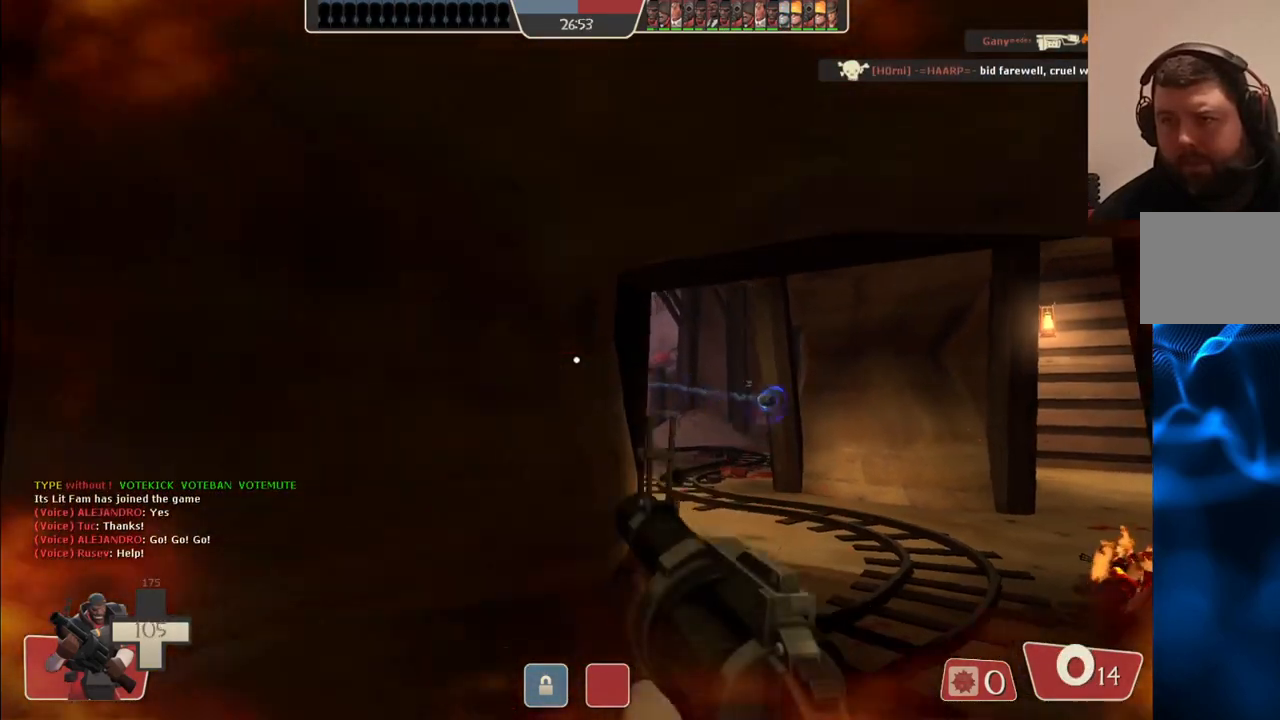
{"buttons": [], "left_stick": "down-left", "right_stick": "center", "events": [[50, "SQUARE", "down"], [117, "SQUARE", "up"], [183, "SQUARE", "down"], [267, "SQUARE", "up"], [317, "SQUARE", "down"], [417, "SQUARE", "up"]]}
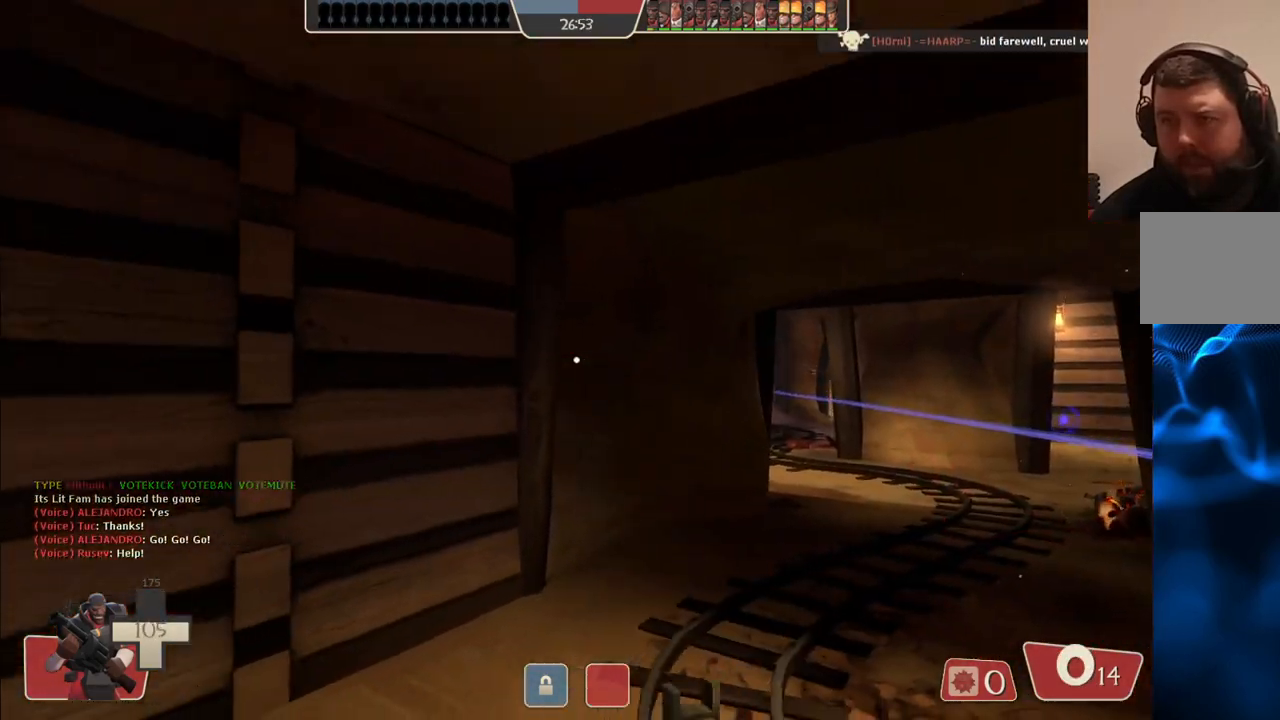
{"buttons": [], "left_stick": "center", "right_stick": "center", "events": [[117, "right_stick", "right"], [233, "right_stick", "center"], [400, "left_stick", "center"]]}
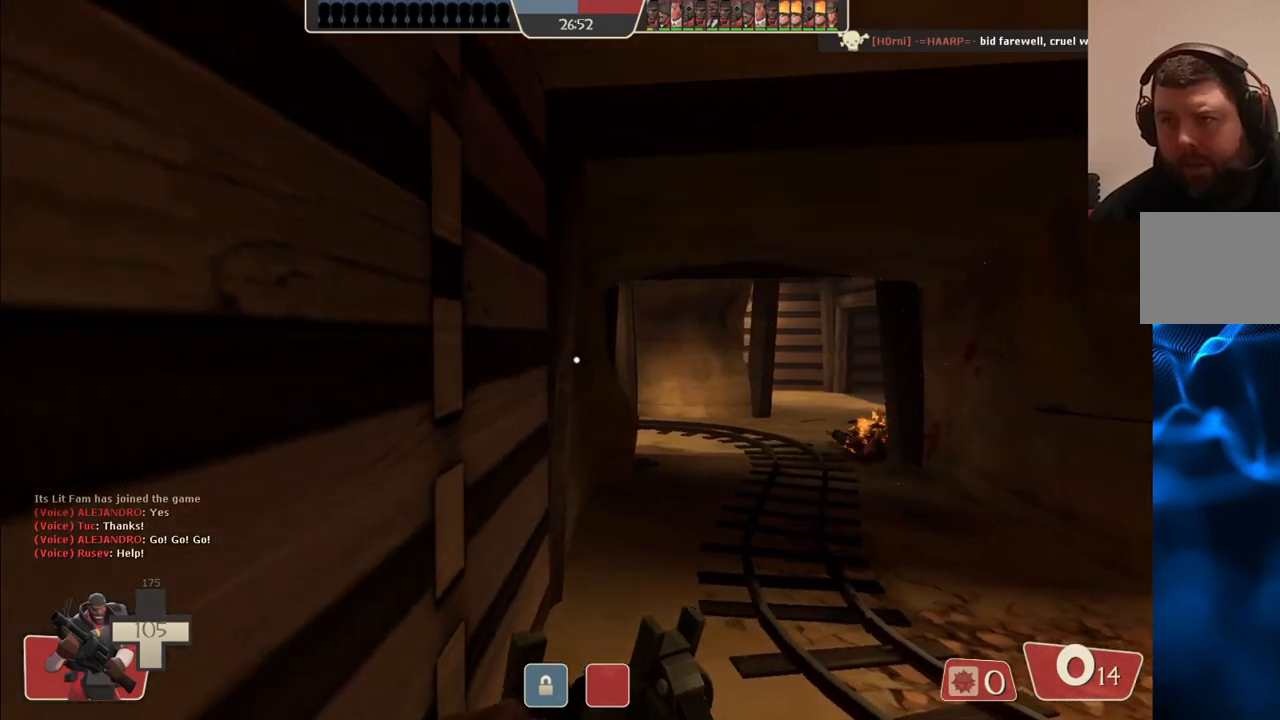
{"buttons": [], "left_stick": "up-right", "right_stick": "center", "events": [[417, "left_stick", "right"], [483, "left_stick", "up-right"]]}
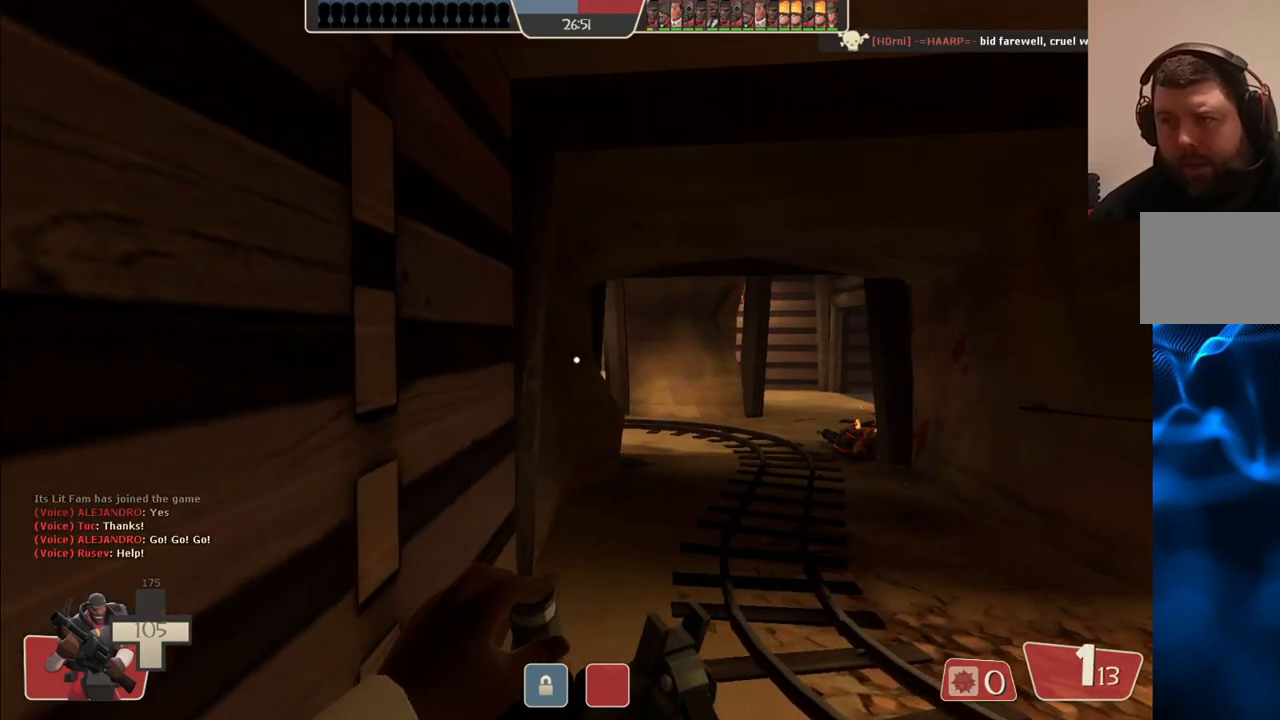
{"buttons": [], "left_stick": "up", "right_stick": "center", "events": [[150, "left_stick", "up"]]}
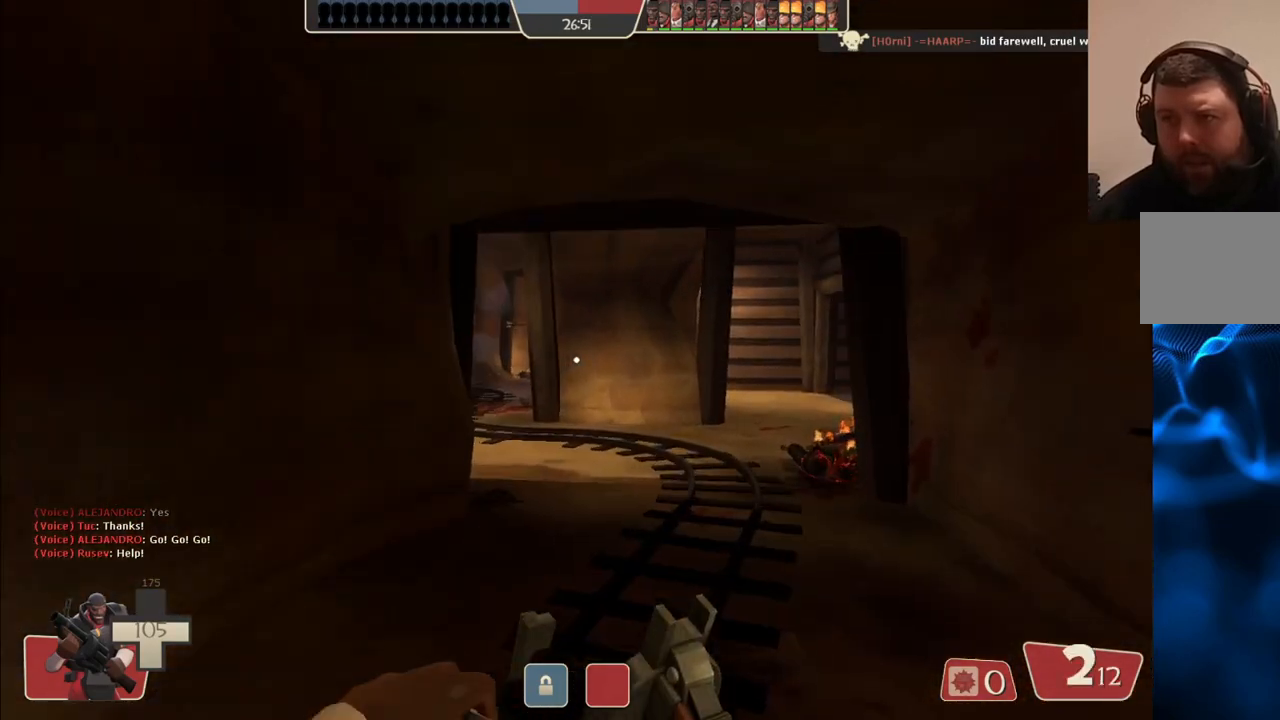
{"buttons": [], "left_stick": "up", "right_stick": "center", "events": []}
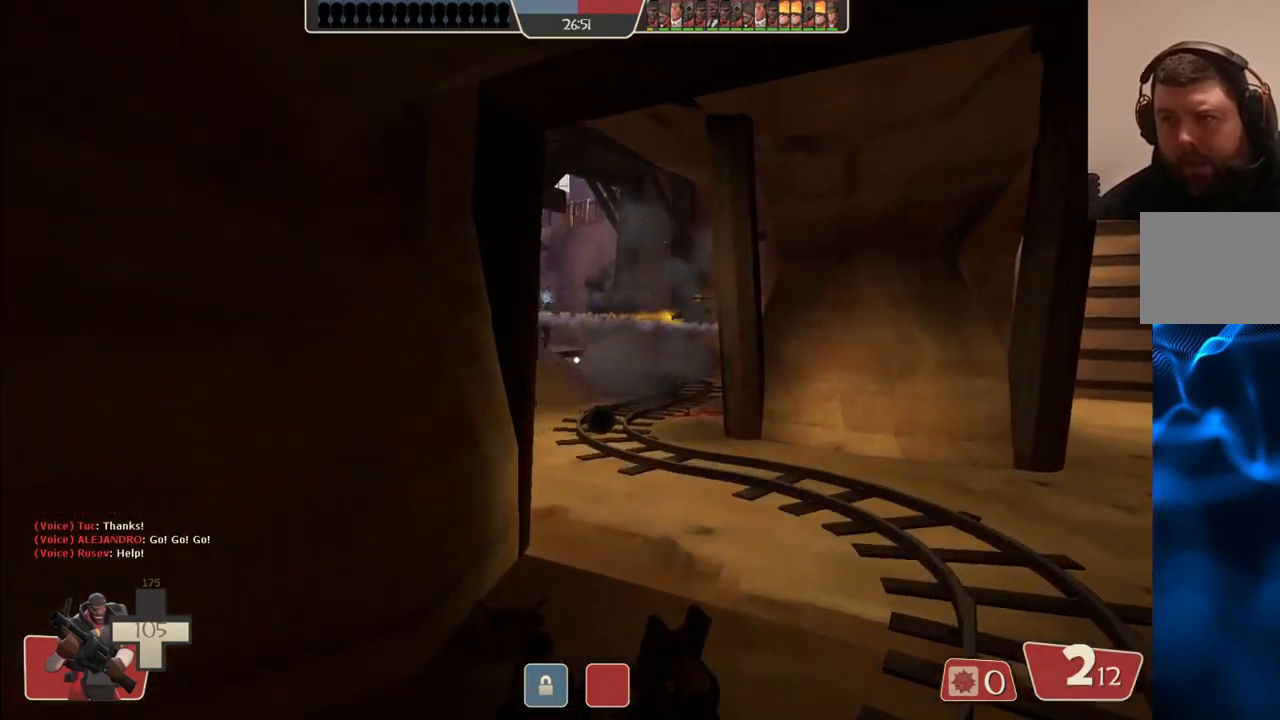
{"buttons": ["R2"], "left_stick": "up", "right_stick": "center", "events": [[100, "left_stick", "up-right"], [433, "R2", "down"], [467, "left_stick", "up"]]}
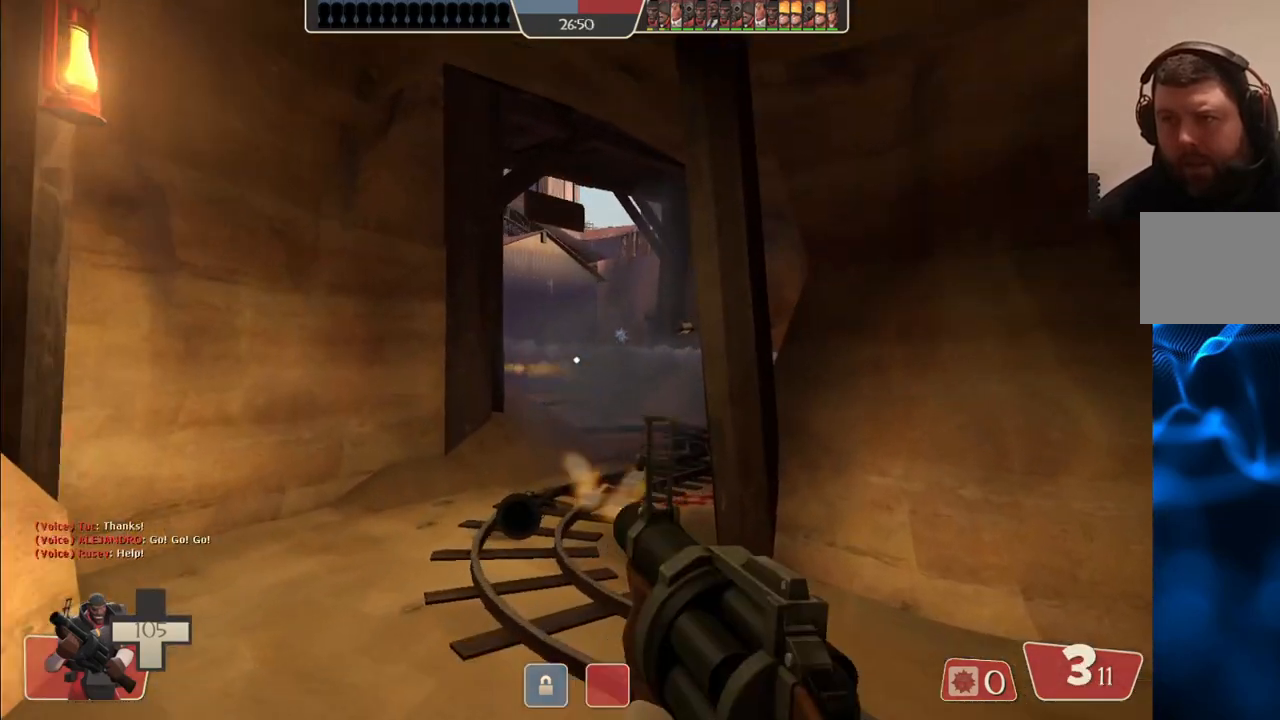
{"buttons": ["R2"], "left_stick": "down", "right_stick": "center", "events": [[400, "left_stick", "down"]]}